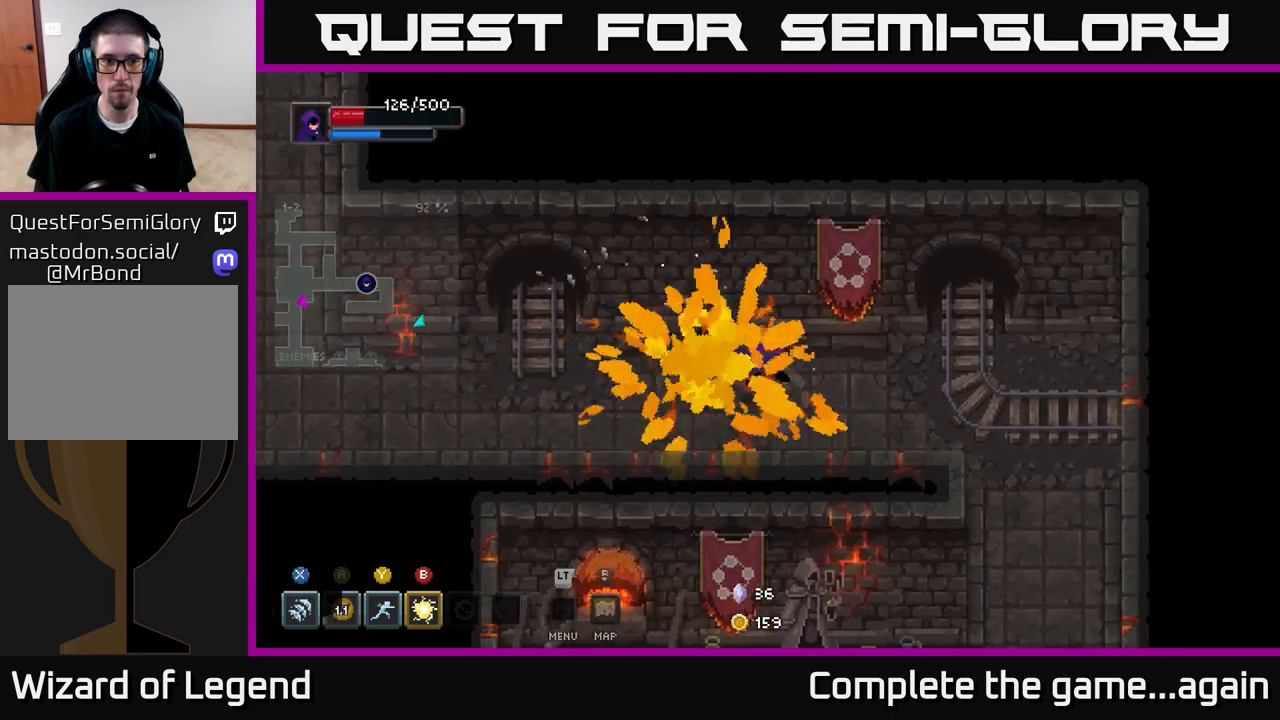
Gameplay with a controller (Xbox layout); each line is a JSON object with the inputs held at the frame after it. "events" lists button and stick changes between this image and that frame as [ms after this image, input, new state], when the widget could be followed in between.
{"buttons": [], "left_stick": "down-right", "right_stick": "center", "events": [[317, "left_stick", "down-right"]]}
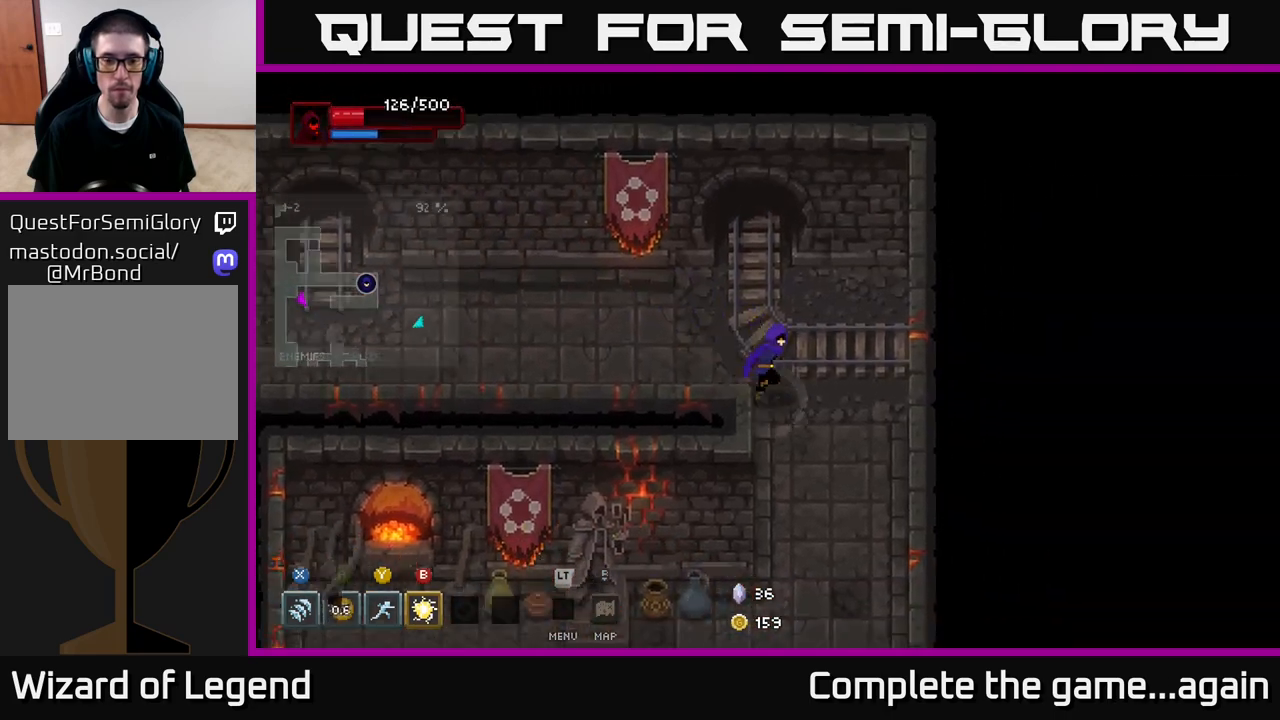
{"buttons": [], "left_stick": "down", "right_stick": "center", "events": [[133, "left_stick", "down"]]}
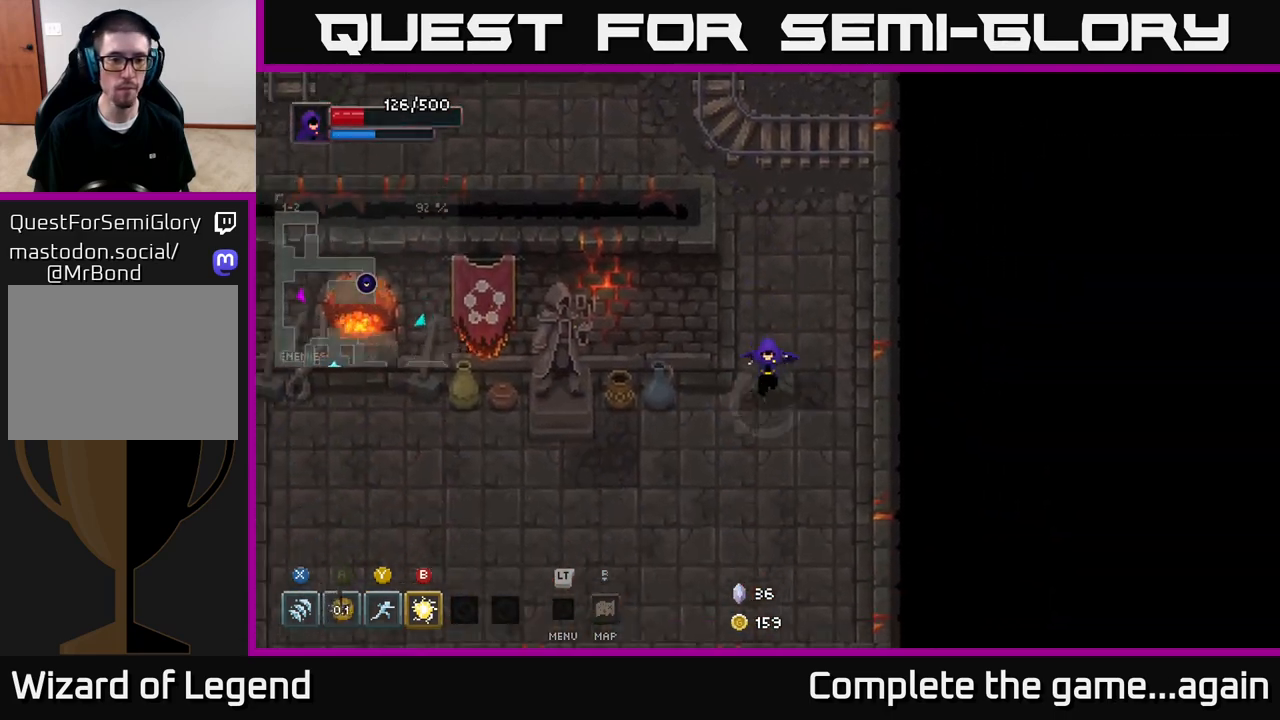
{"buttons": [], "left_stick": "down", "right_stick": "center", "events": [[83, "left_stick", "left"], [367, "left_stick", "down-left"], [467, "left_stick", "down"]]}
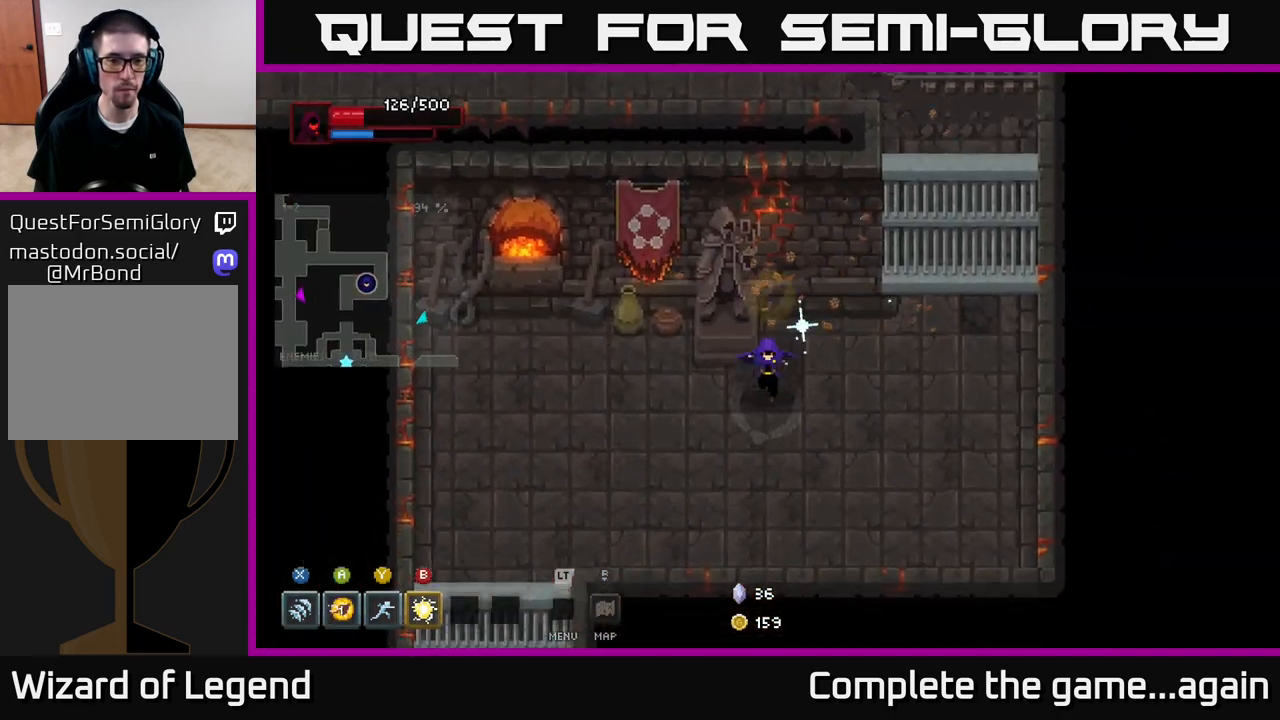
{"buttons": [], "left_stick": "up", "right_stick": "center", "events": [[150, "left_stick", "left"], [250, "left_stick", "up-left"], [383, "left_stick", "up"]]}
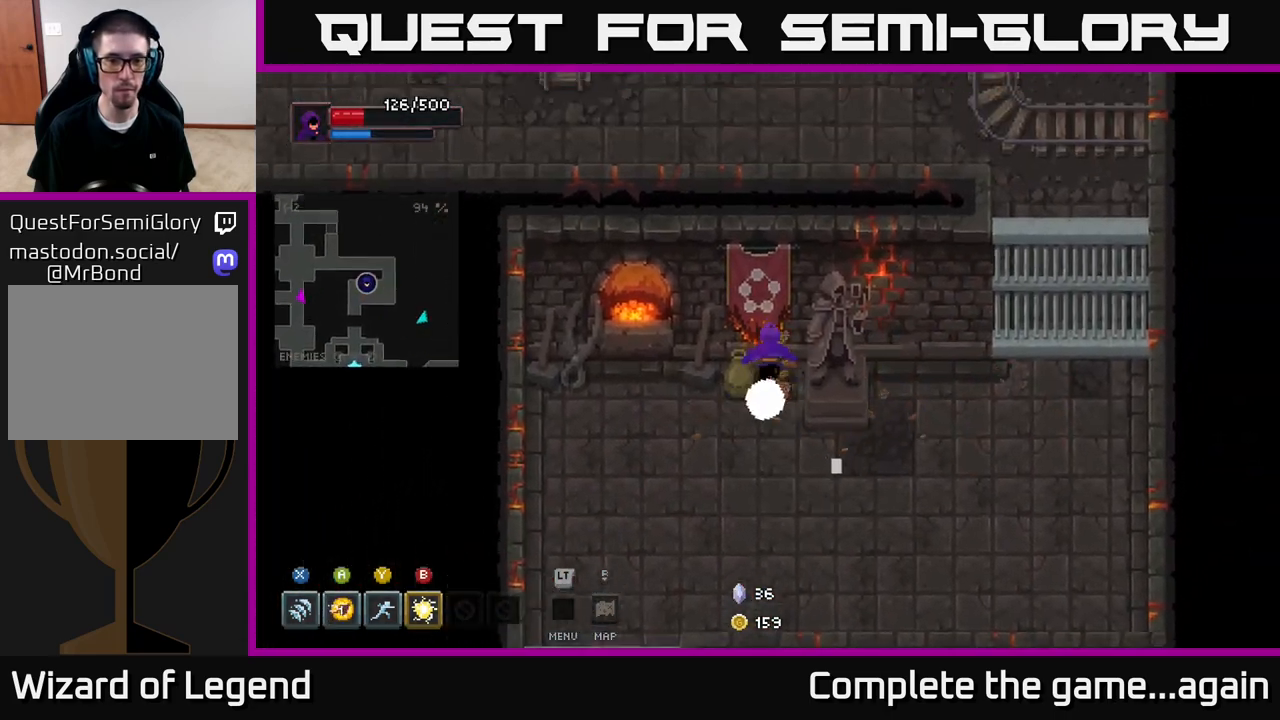
{"buttons": [], "left_stick": "down-left", "right_stick": "center", "events": [[117, "left_stick", "left"], [183, "left_stick", "down-left"]]}
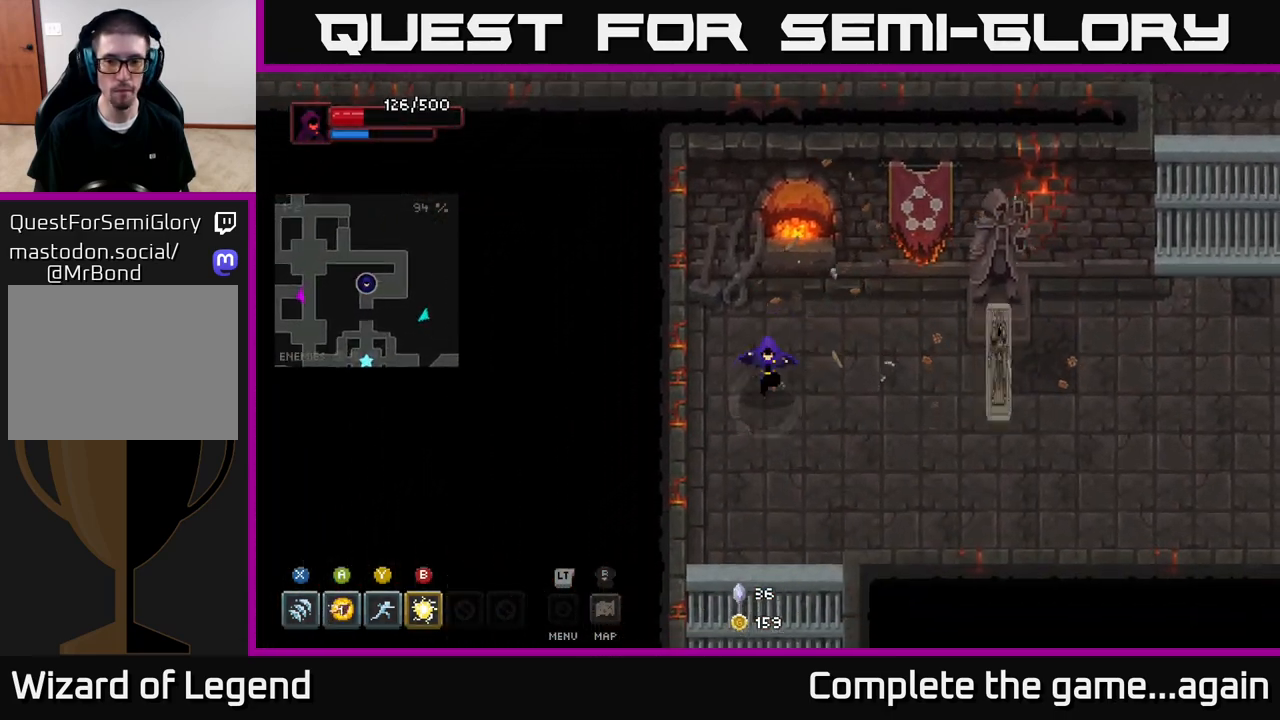
{"buttons": [], "left_stick": "right", "right_stick": "center", "events": [[117, "left_stick", "right"], [267, "Y", "down"], [367, "Y", "up"]]}
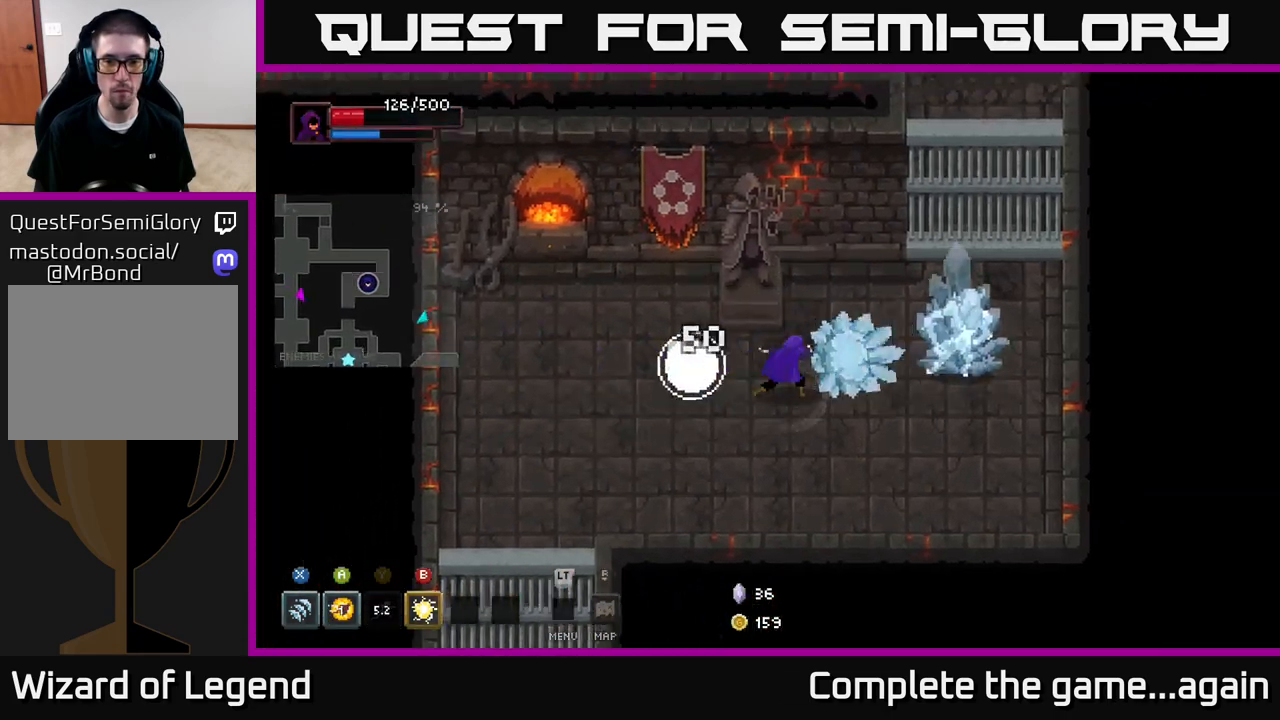
{"buttons": [], "left_stick": "down", "right_stick": "center", "events": [[100, "left_stick", "center"], [217, "left_stick", "down-right"], [317, "left_stick", "down"]]}
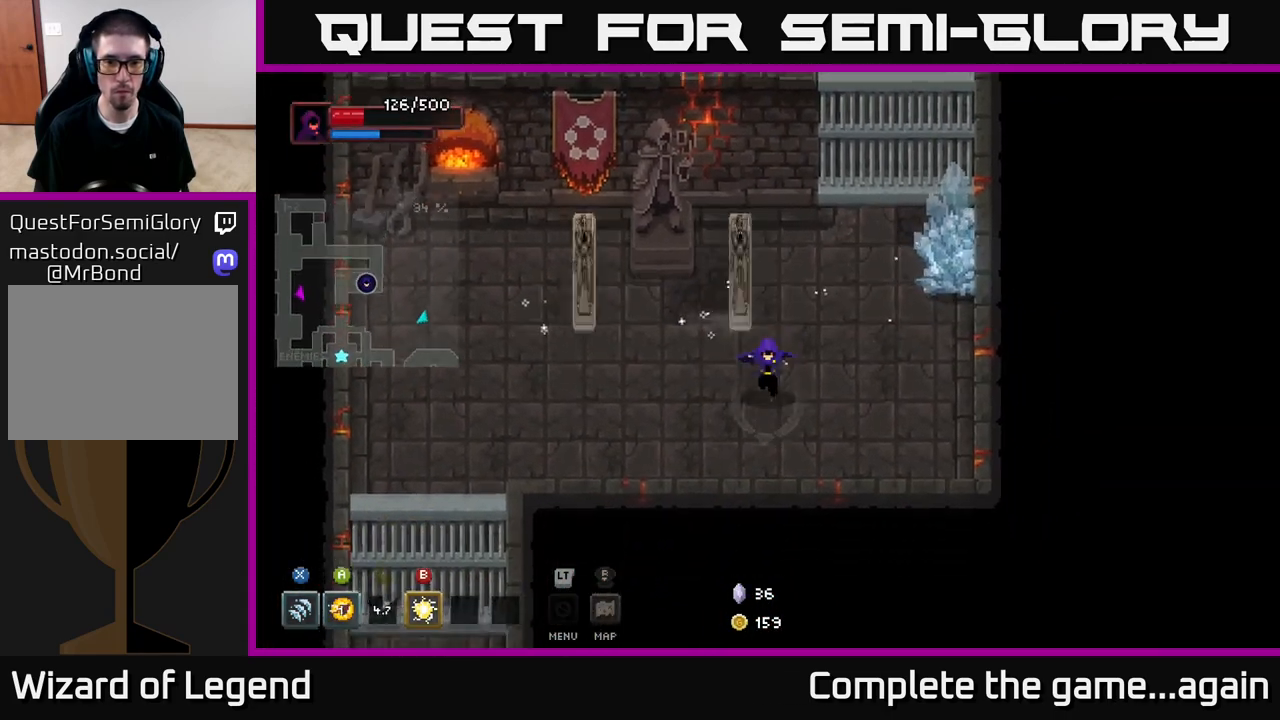
{"buttons": [], "left_stick": "left", "right_stick": "center", "events": [[217, "left_stick", "up-left"], [300, "B", "down"], [383, "B", "up"], [483, "left_stick", "left"]]}
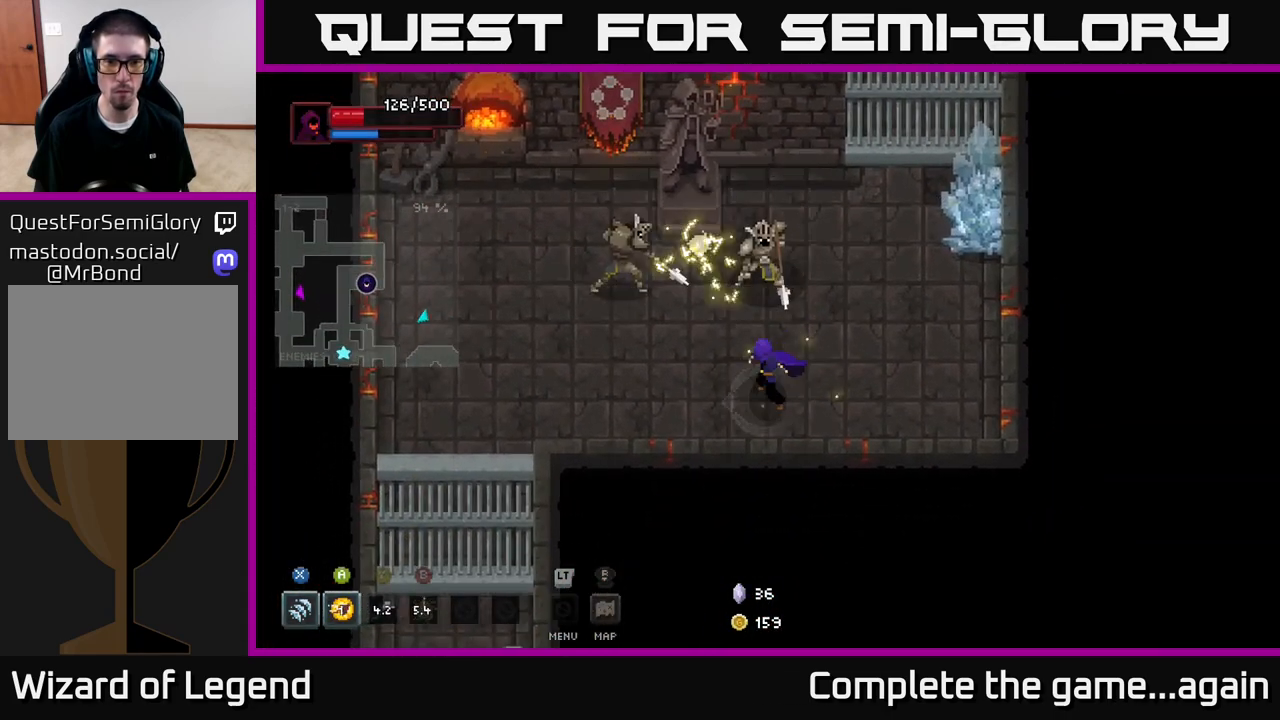
{"buttons": [], "left_stick": "left", "right_stick": "center", "events": [[267, "Y", "down"], [333, "Y", "up"]]}
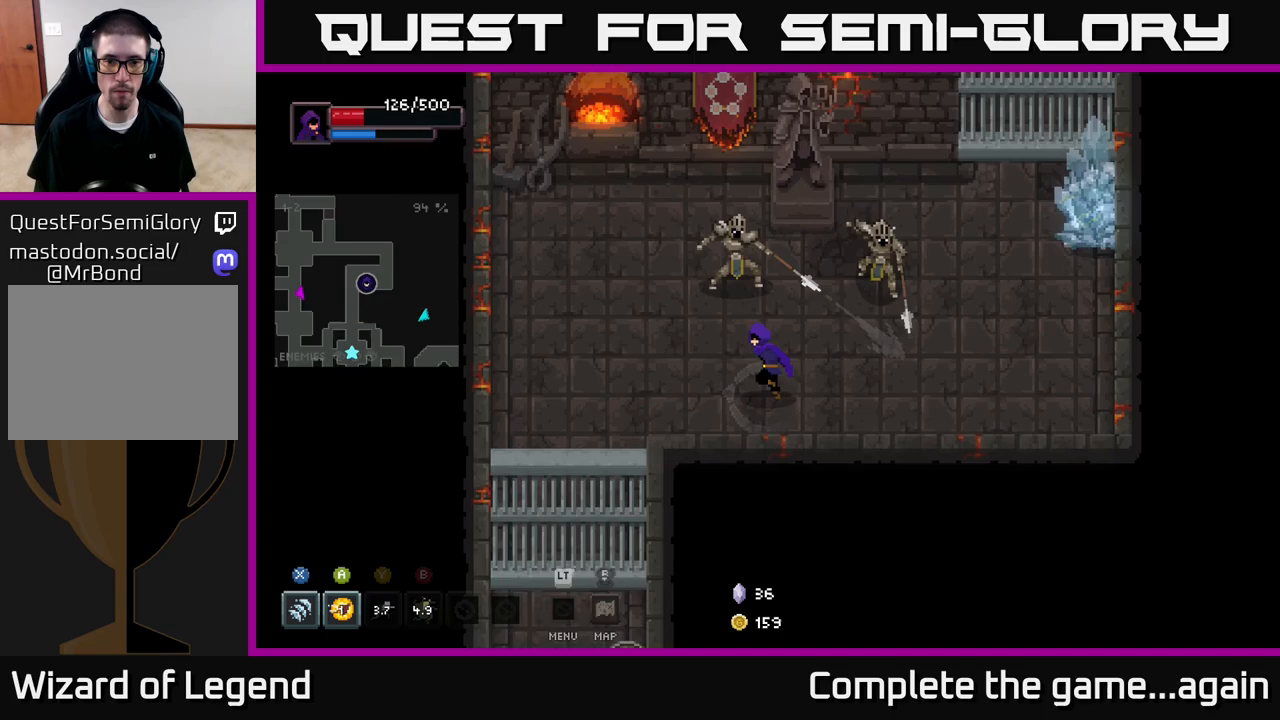
{"buttons": ["X"], "left_stick": "up-right", "right_stick": "center", "events": [[67, "left_stick", "up-left"], [183, "X", "down"], [217, "left_stick", "up-right"]]}
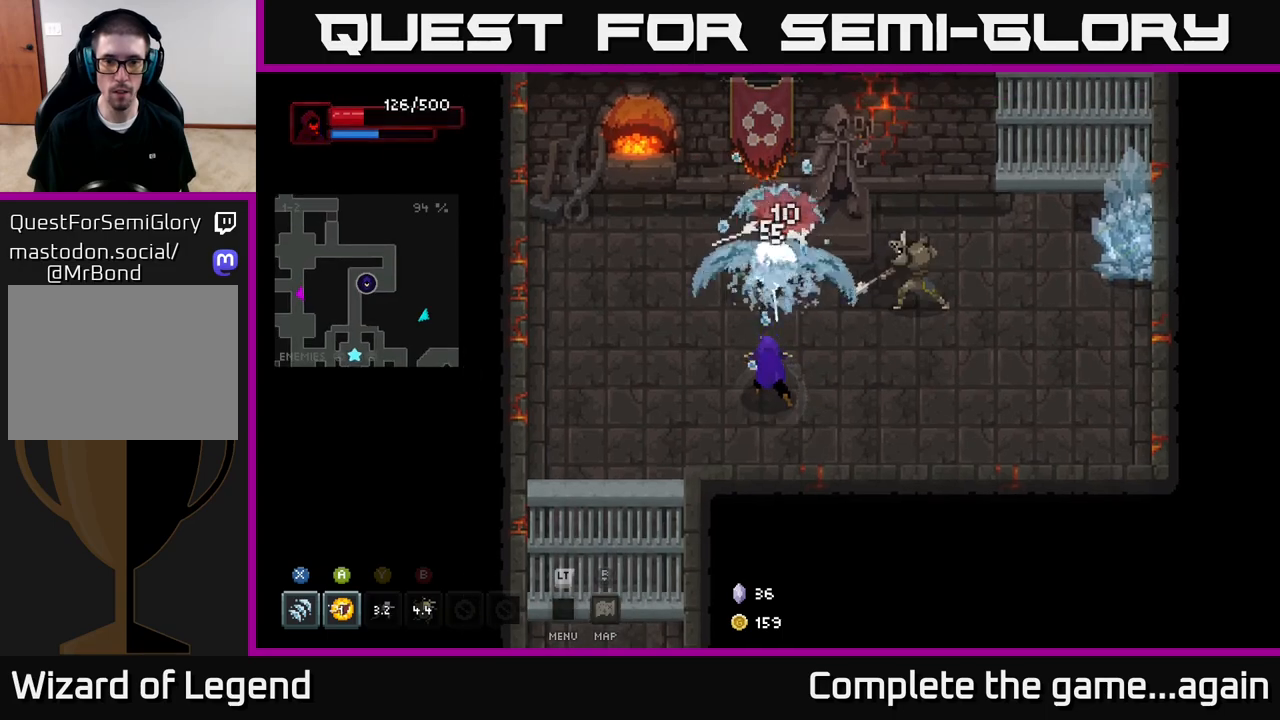
{"buttons": [], "left_stick": "up-right", "right_stick": "center", "events": [[83, "X", "up"], [167, "X", "down"], [450, "X", "up"]]}
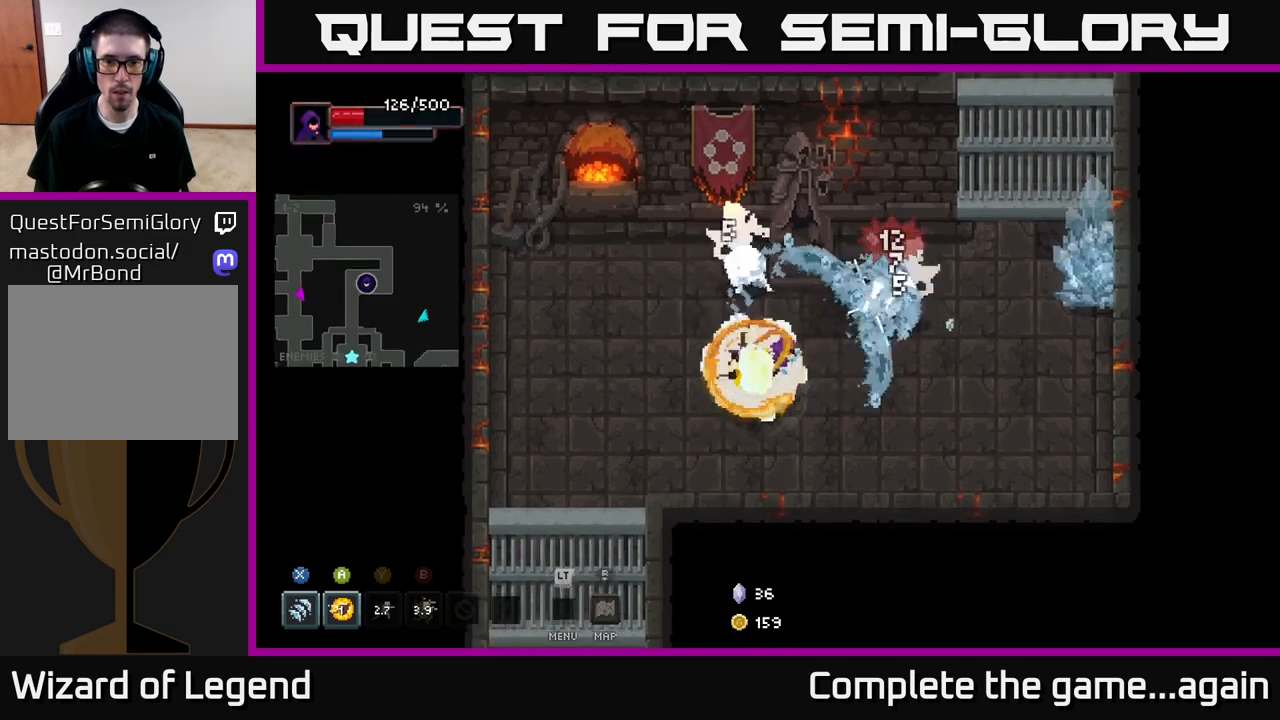
{"buttons": [], "left_stick": "down", "right_stick": "center", "events": [[17, "A", "down"], [167, "A", "up"], [350, "left_stick", "down"]]}
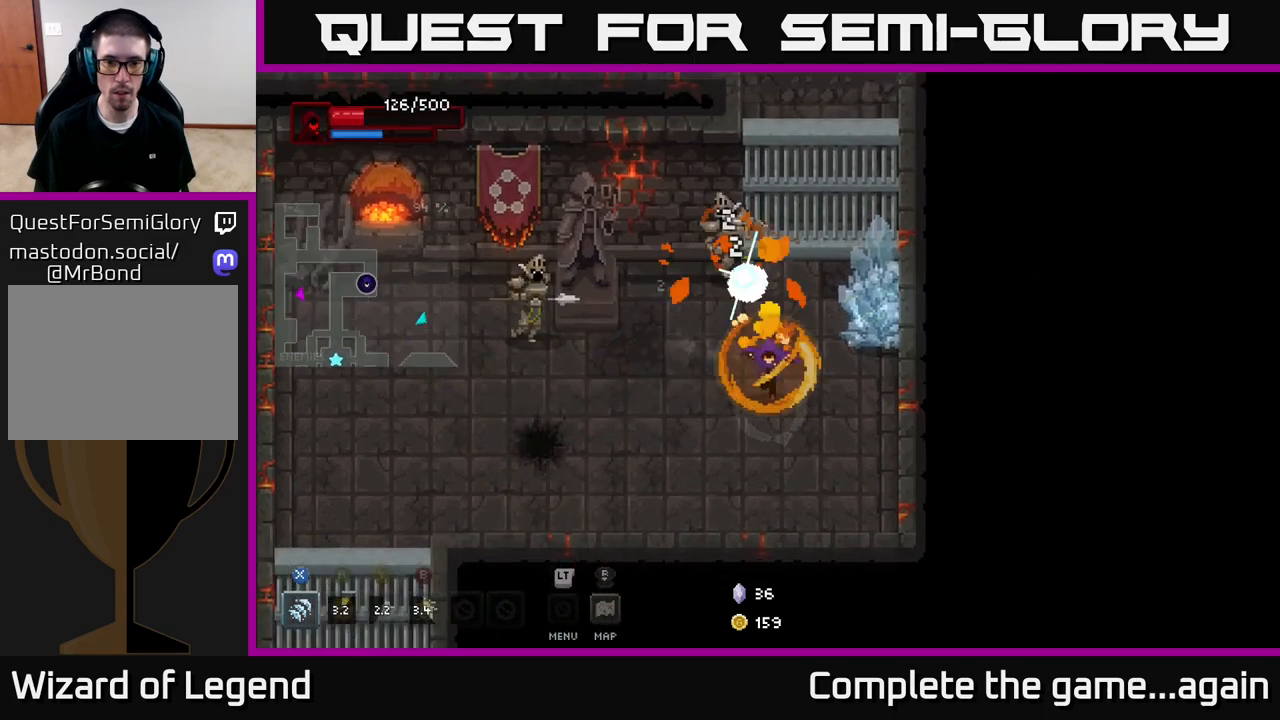
{"buttons": [], "left_stick": "up-left", "right_stick": "center", "events": [[200, "left_stick", "down-left"], [467, "left_stick", "up-left"]]}
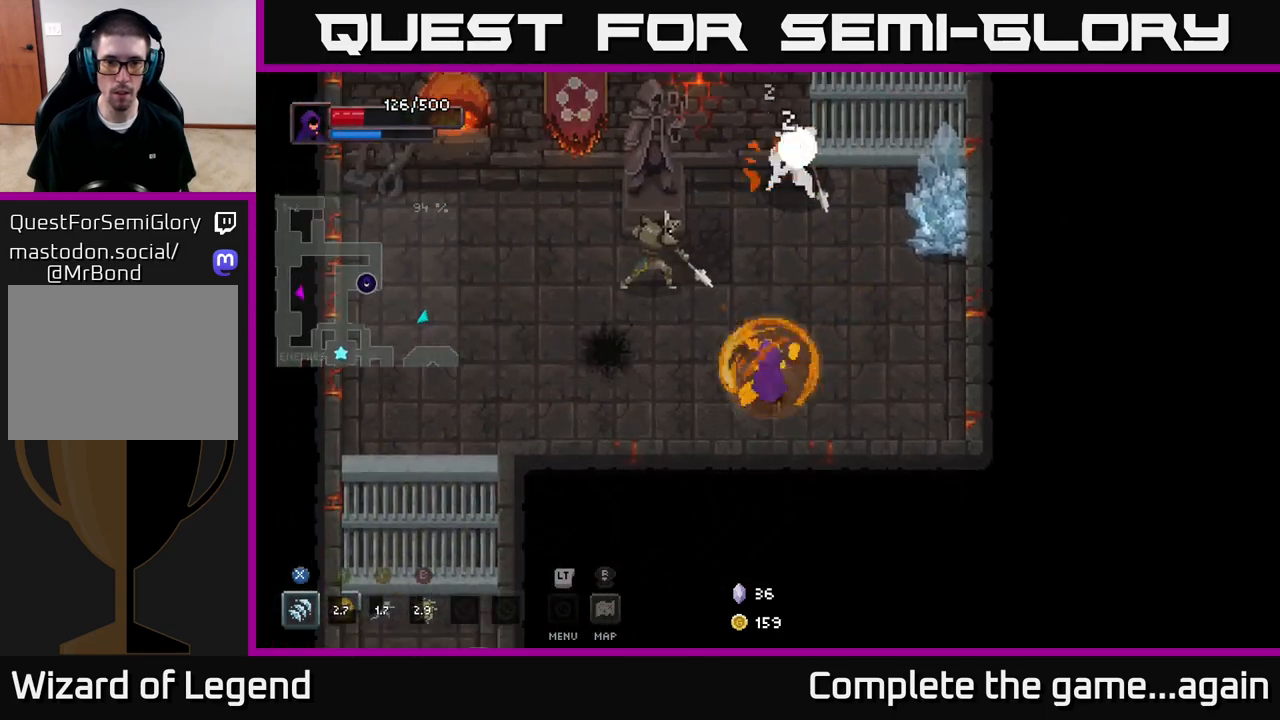
{"buttons": [], "left_stick": "left", "right_stick": "center", "events": [[17, "X", "down"], [200, "left_stick", "up"], [383, "left_stick", "up-left"], [400, "X", "up"], [483, "left_stick", "left"]]}
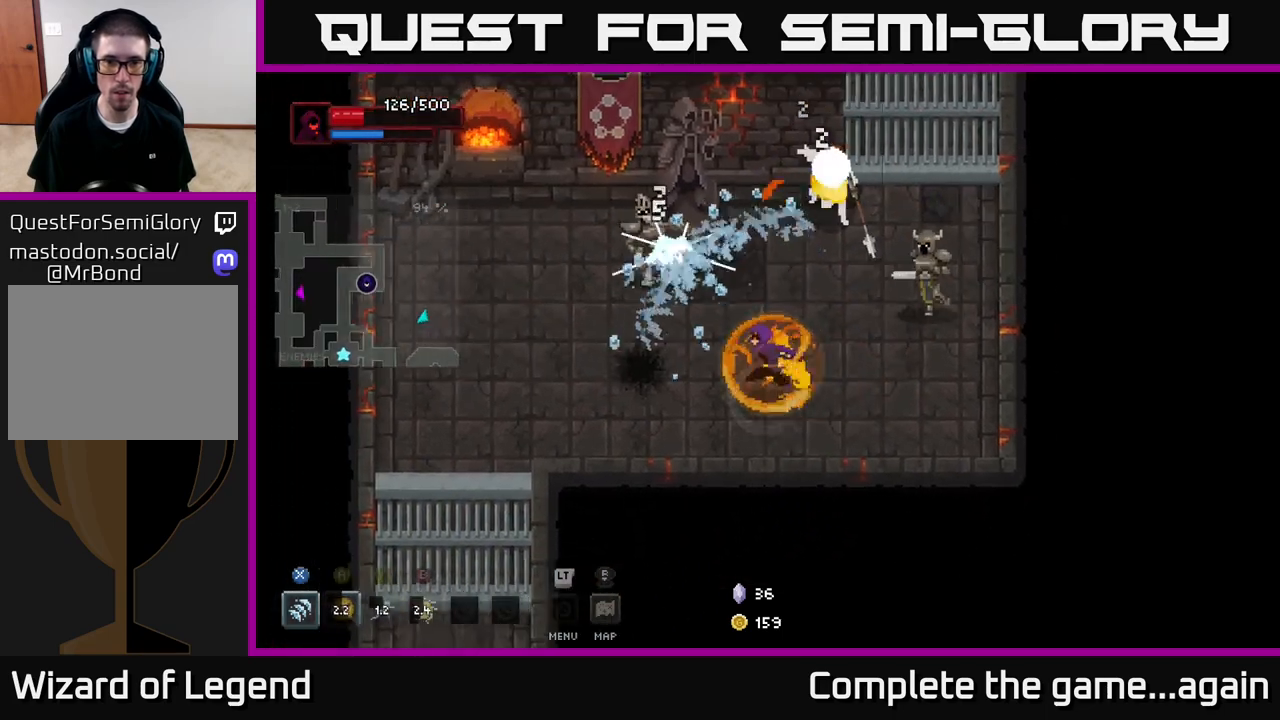
{"buttons": [], "left_stick": "left", "right_stick": "center", "events": []}
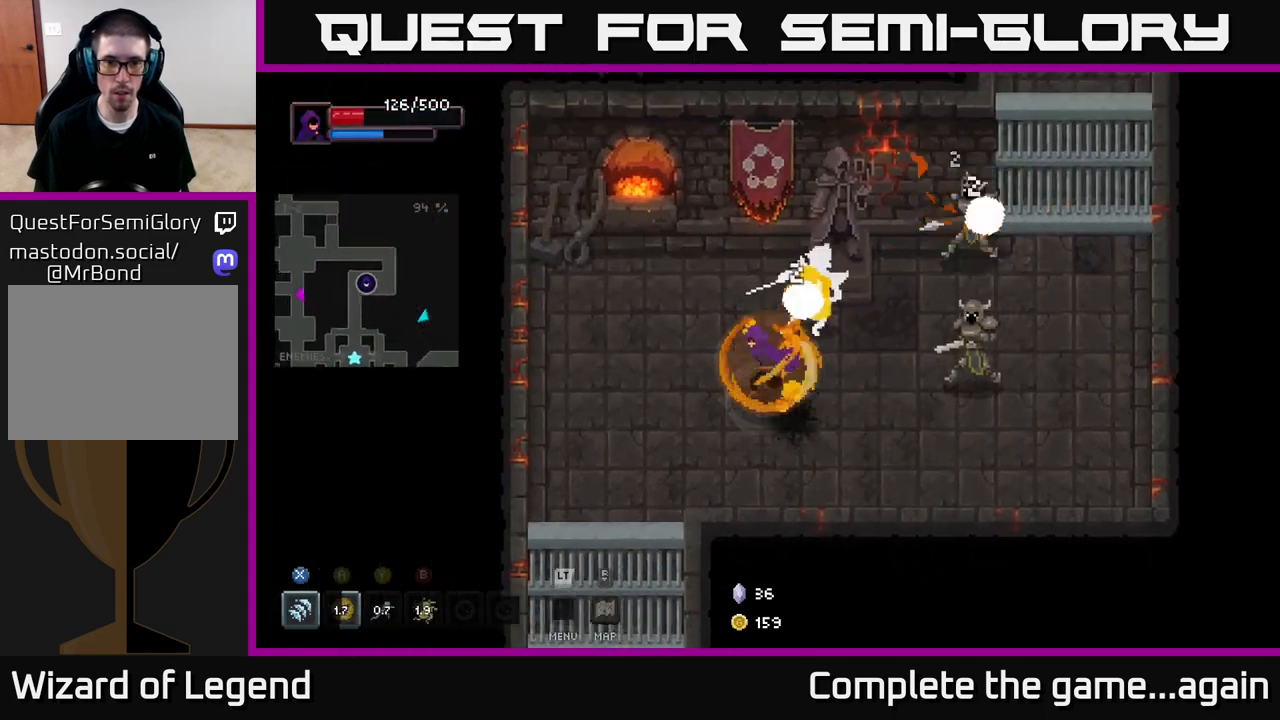
{"buttons": ["X"], "left_stick": "right", "right_stick": "center", "events": [[383, "left_stick", "up"], [433, "left_stick", "right"], [483, "X", "down"]]}
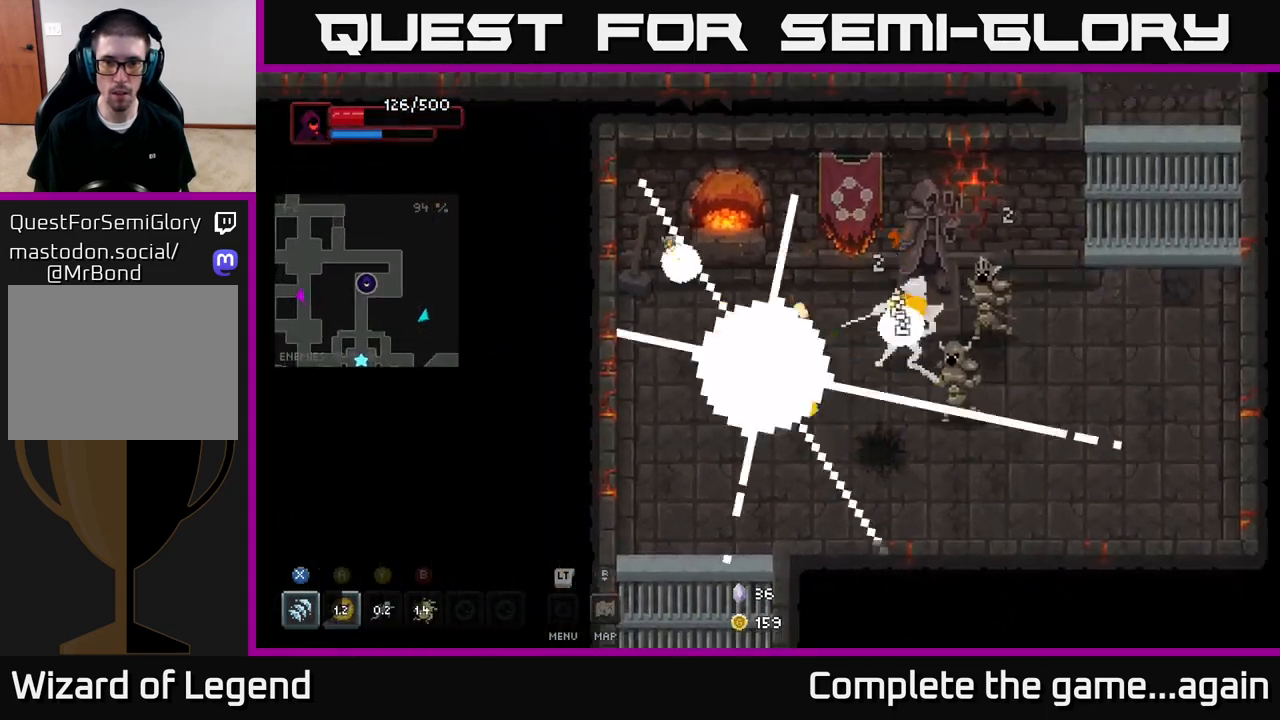
{"buttons": [], "left_stick": "right", "right_stick": "center", "events": [[367, "X", "up"]]}
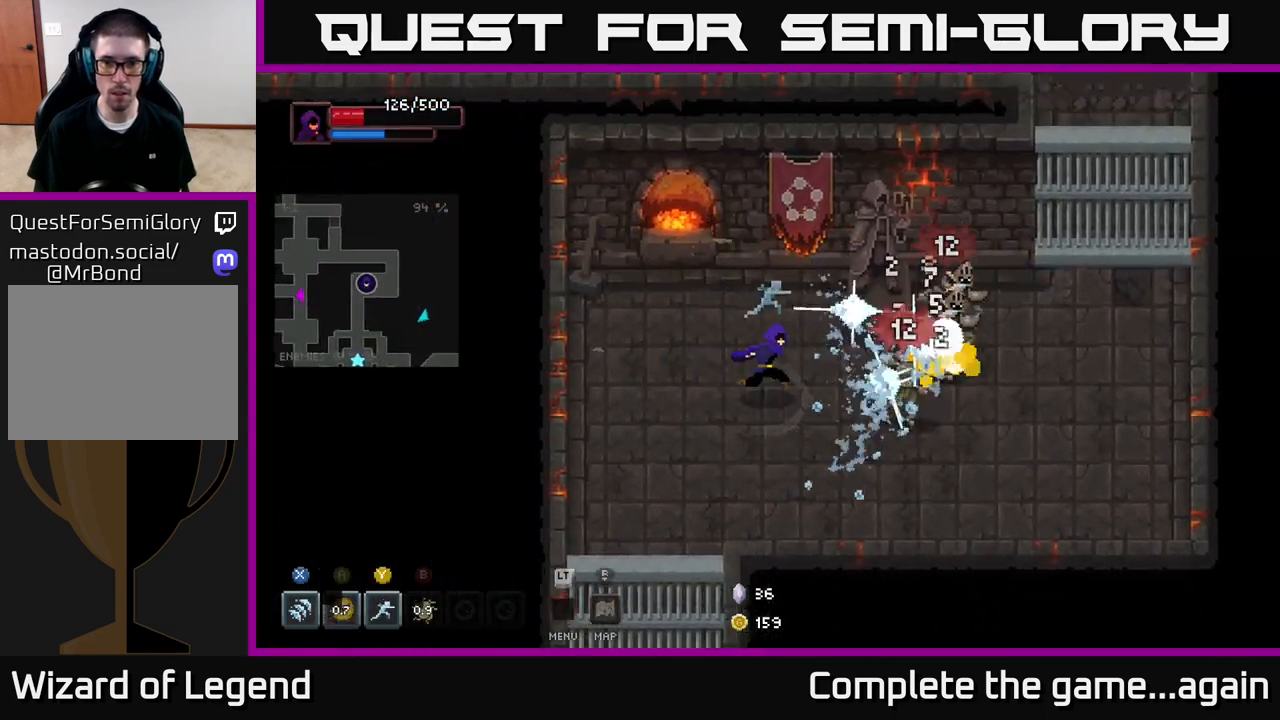
{"buttons": [], "left_stick": "right", "right_stick": "center", "events": [[67, "X", "down"], [450, "X", "up"]]}
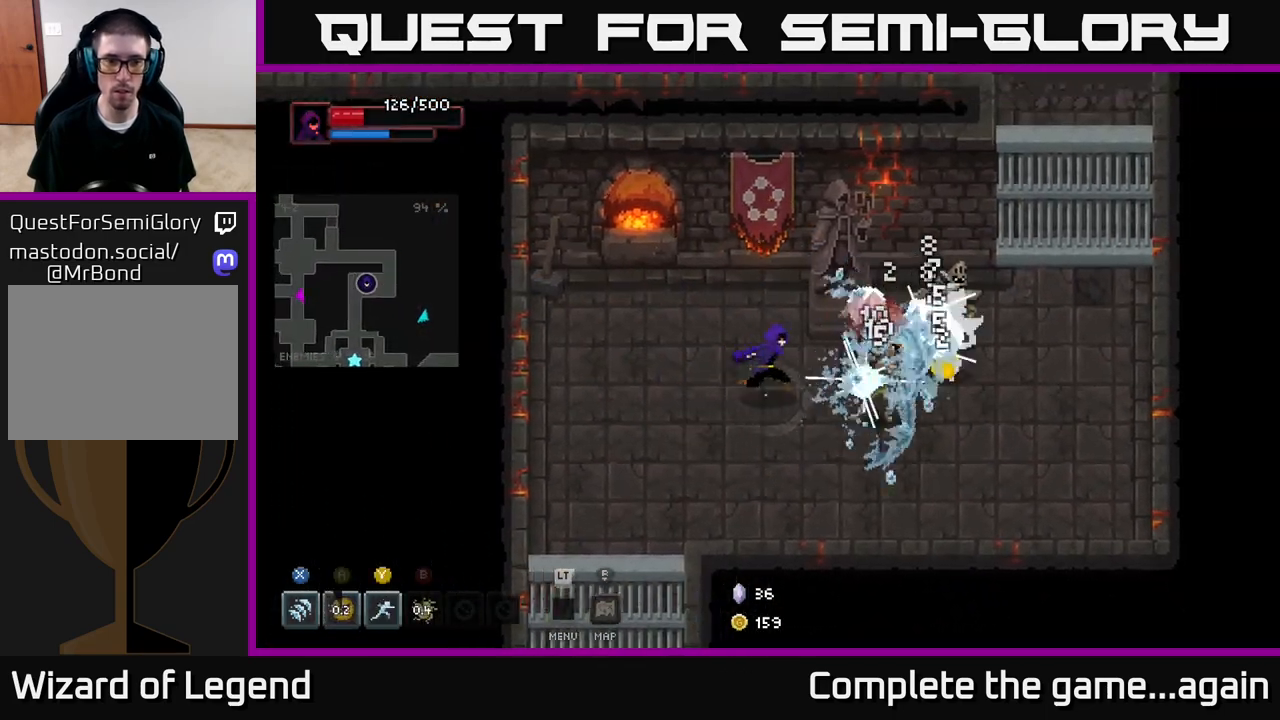
{"buttons": [], "left_stick": "right", "right_stick": "center", "events": [[133, "X", "down"], [483, "X", "up"]]}
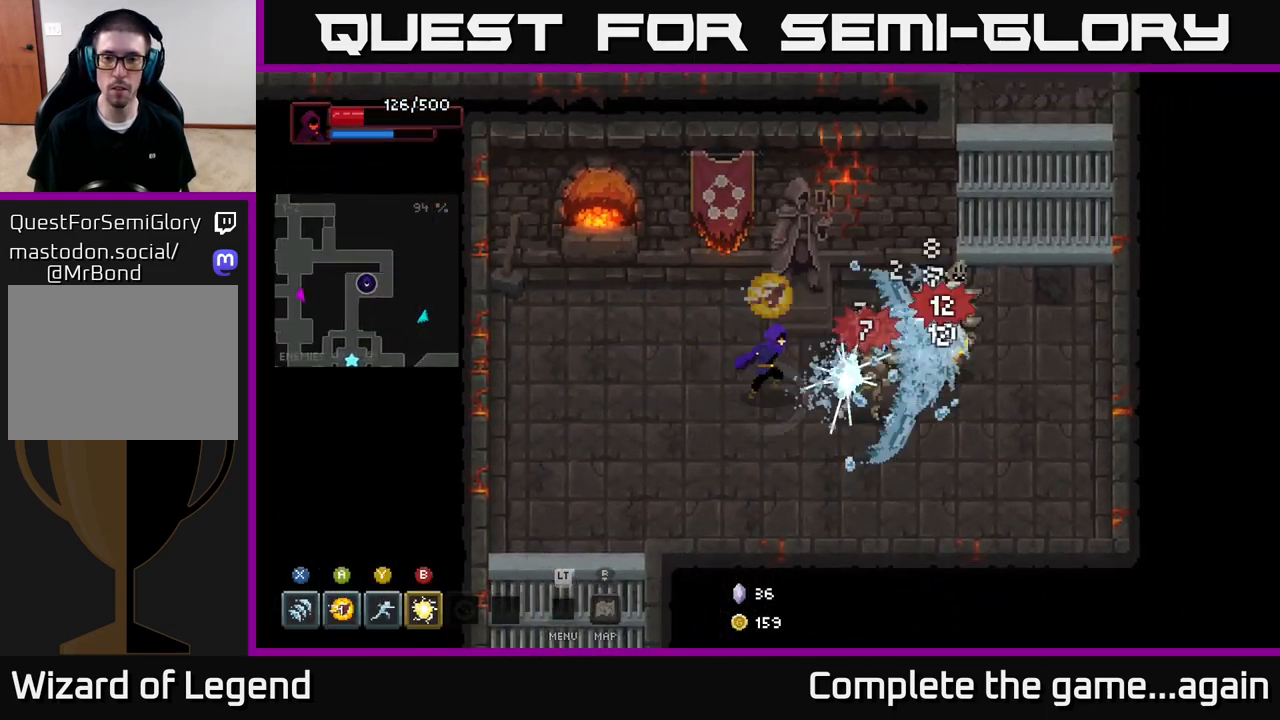
{"buttons": [], "left_stick": "down-left", "right_stick": "center", "events": [[100, "Y", "down"], [217, "Y", "up"], [367, "left_stick", "center"], [500, "left_stick", "down-left"]]}
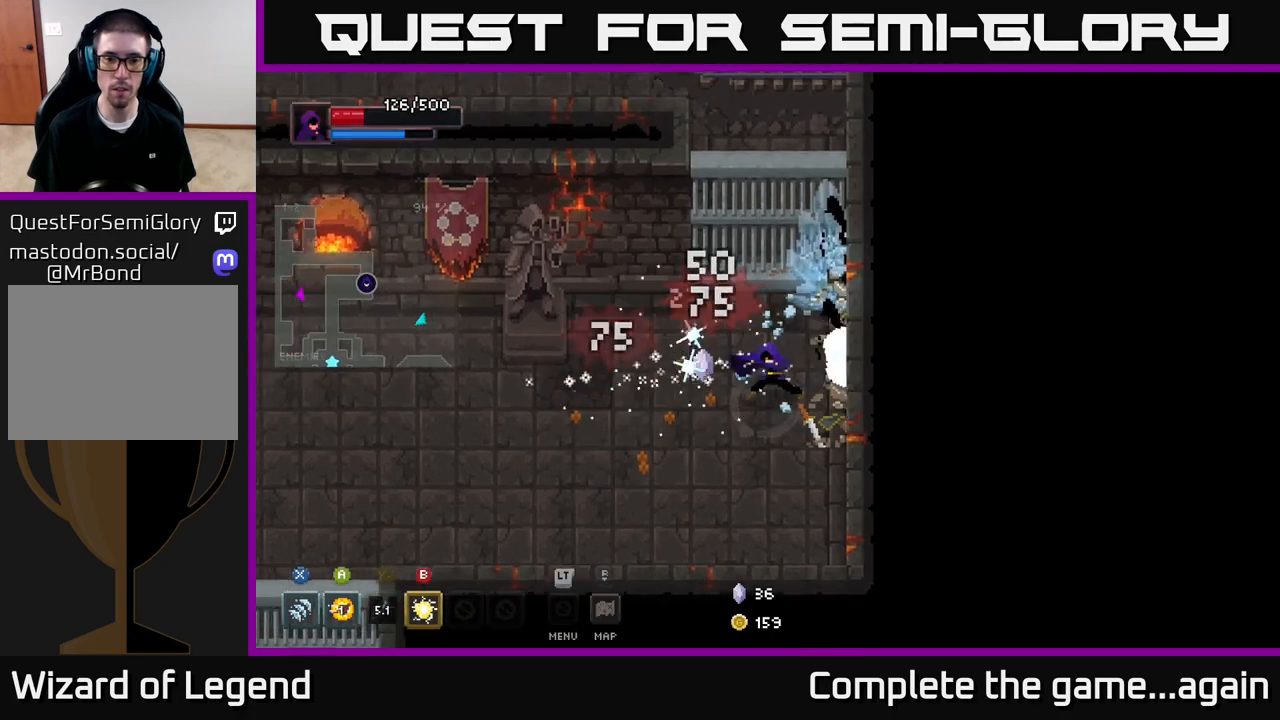
{"buttons": [], "left_stick": "up-right", "right_stick": "center", "events": [[483, "left_stick", "up-right"]]}
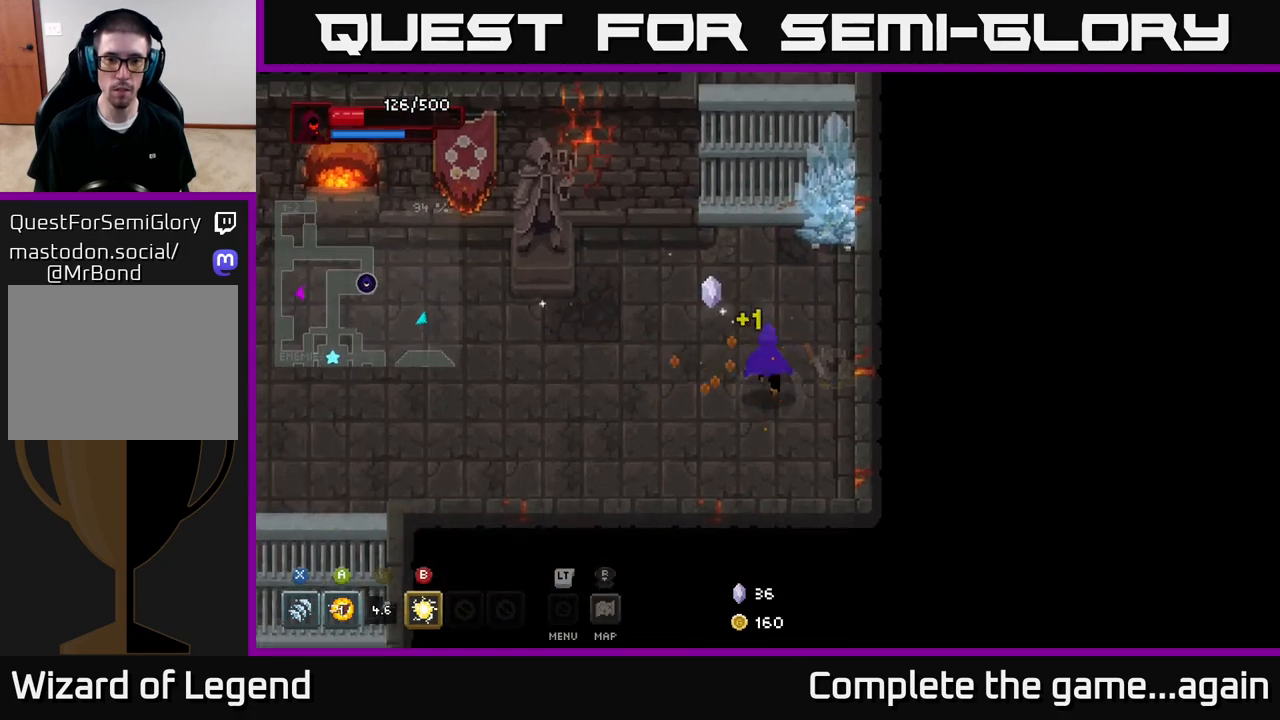
{"buttons": [], "left_stick": "up-right", "right_stick": "center", "events": [[17, "left_stick", "up"], [50, "X", "down"], [233, "left_stick", "up-right"], [417, "X", "up"]]}
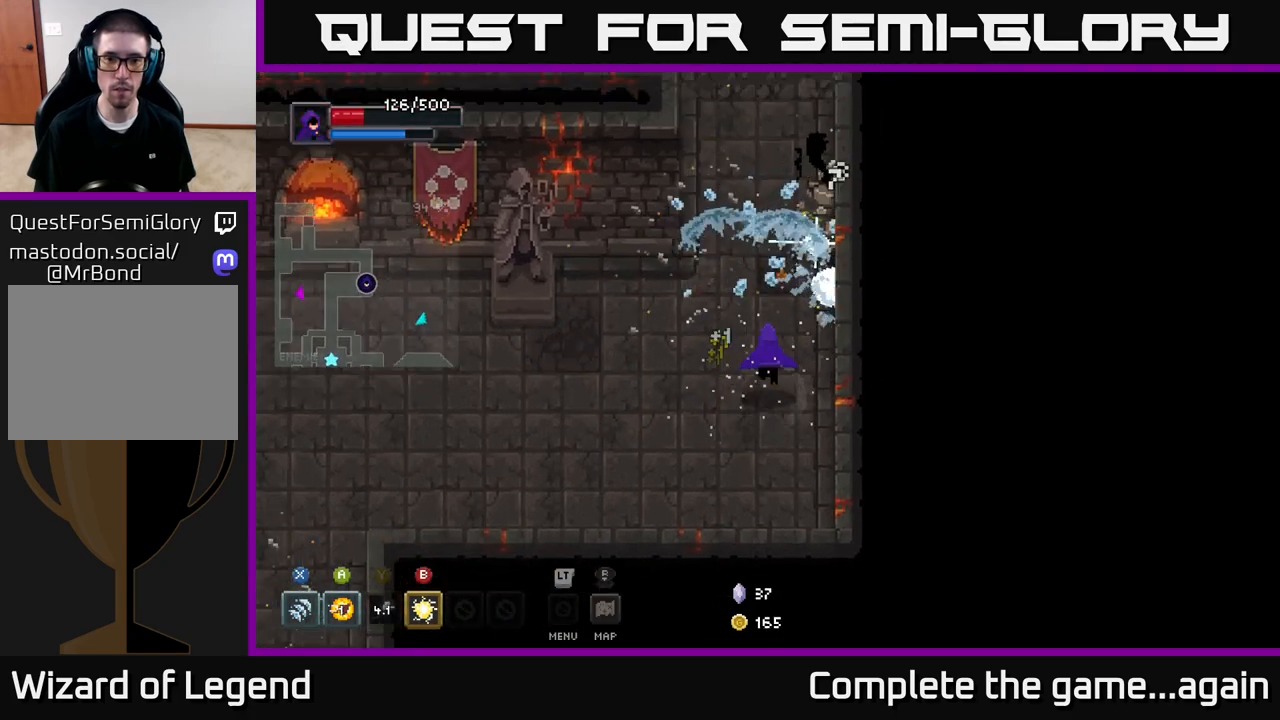
{"buttons": [], "left_stick": "left", "right_stick": "center", "events": [[50, "left_stick", "up"], [67, "X", "down"], [250, "X", "up"], [283, "left_stick", "left"]]}
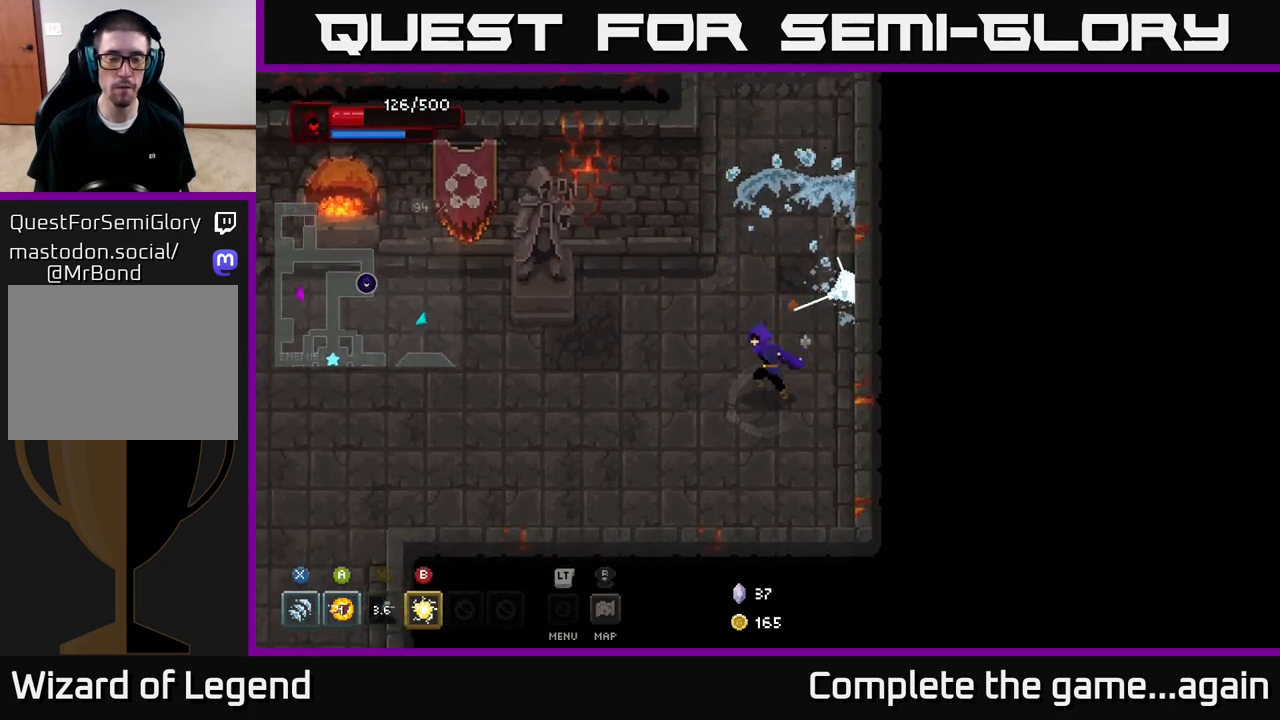
{"buttons": [], "left_stick": "left", "right_stick": "center", "events": []}
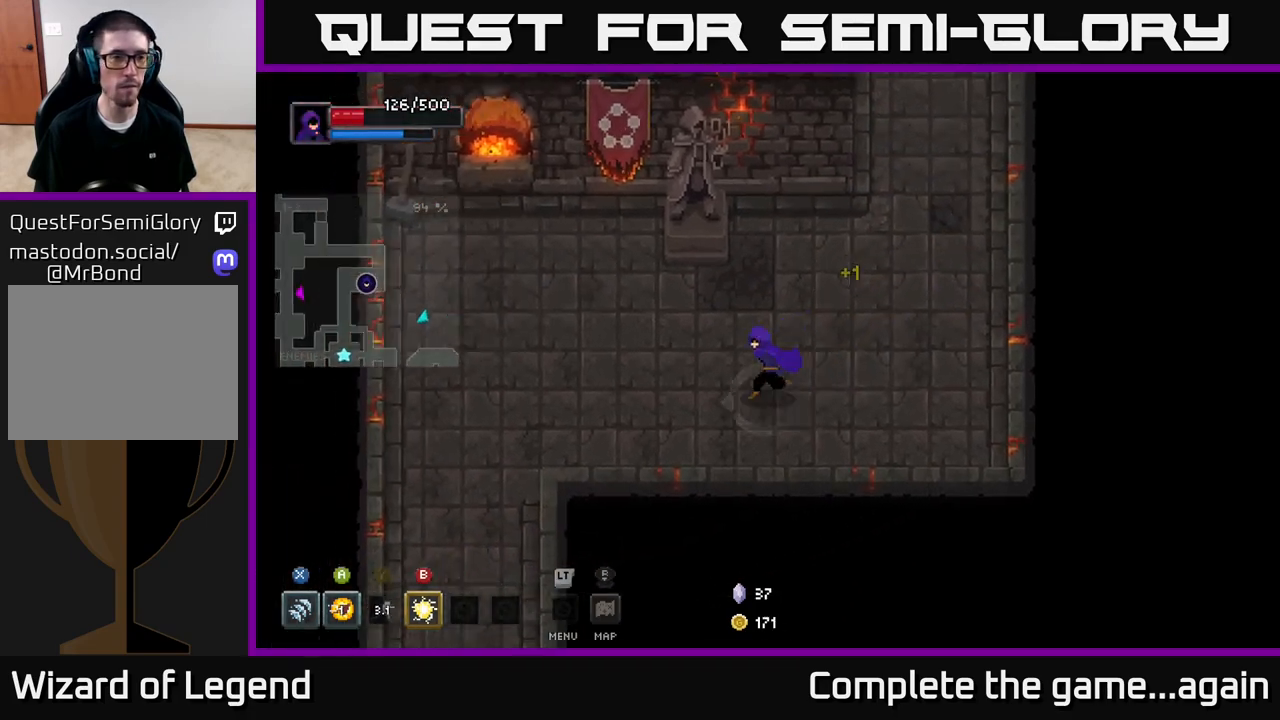
{"buttons": [], "left_stick": "left", "right_stick": "center", "events": []}
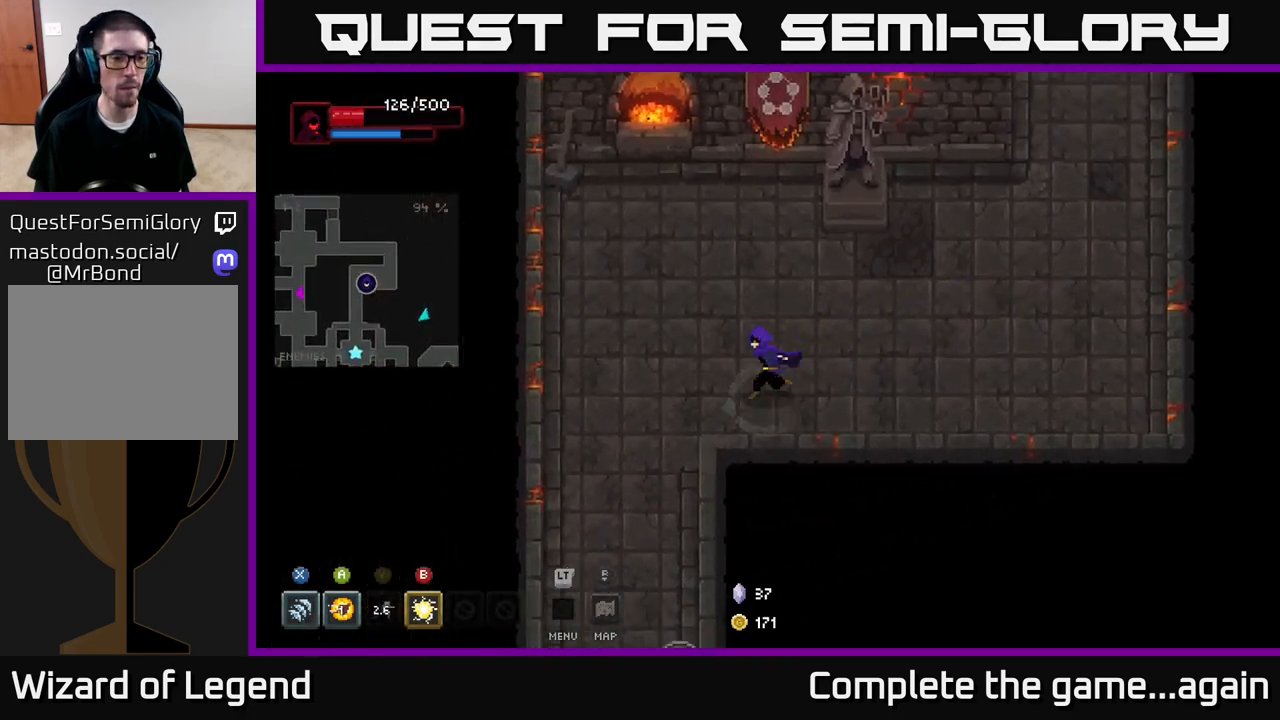
{"buttons": [], "left_stick": "down", "right_stick": "center", "events": [[333, "left_stick", "down"]]}
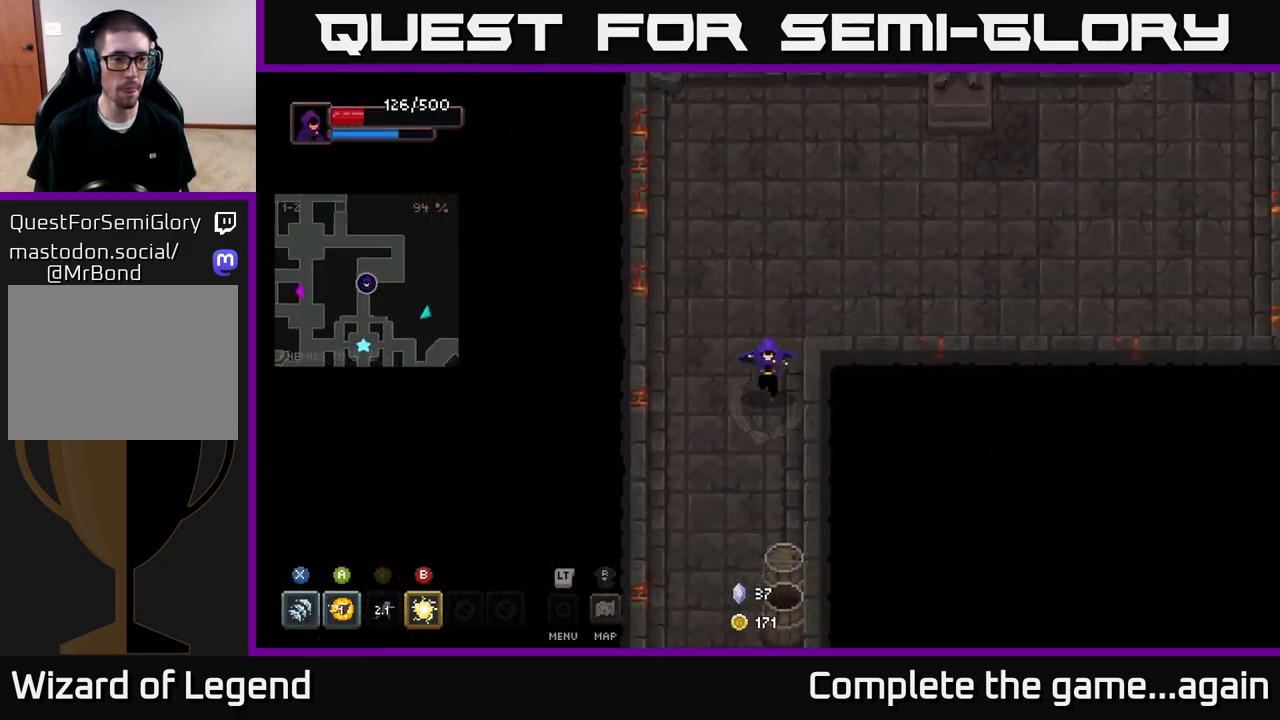
{"buttons": [], "left_stick": "down", "right_stick": "center", "events": [[383, "left_stick", "down-right"], [500, "left_stick", "down"]]}
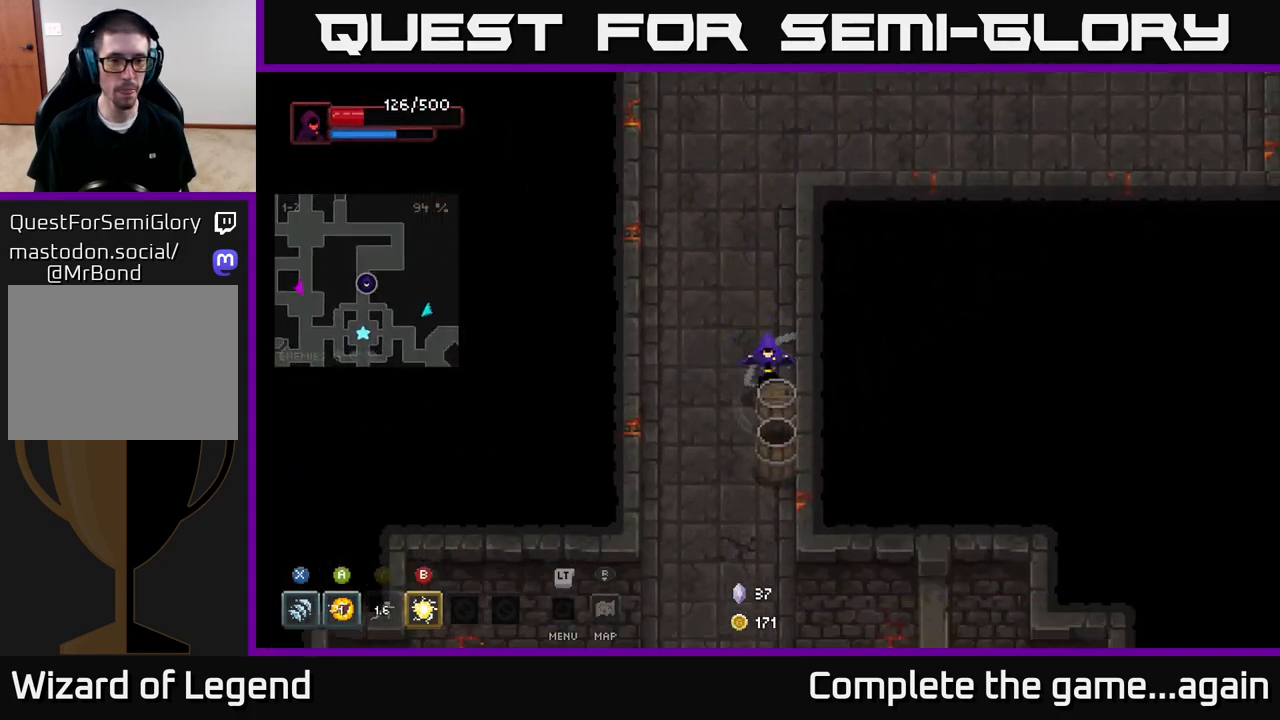
{"buttons": [], "left_stick": "up", "right_stick": "center", "events": [[233, "left_stick", "up-left"], [383, "left_stick", "up"]]}
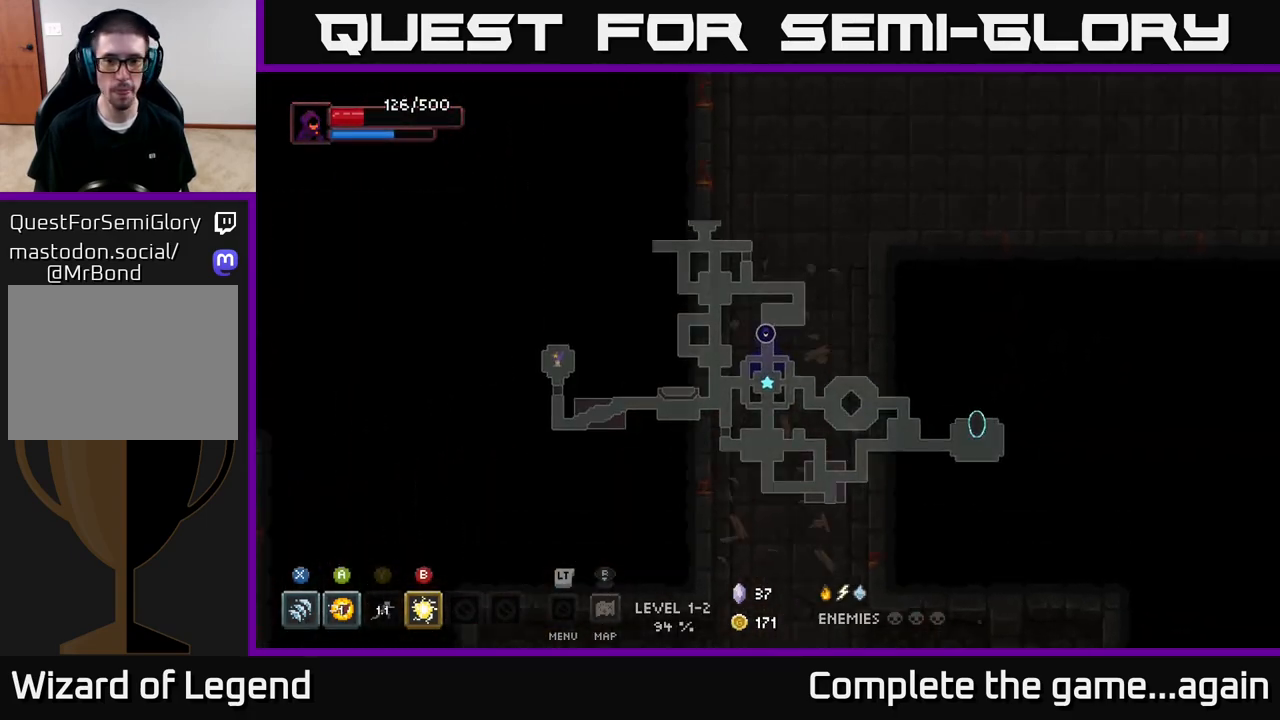
{"buttons": [], "left_stick": "up-right", "right_stick": "center", "events": [[200, "left_stick", "up-right"]]}
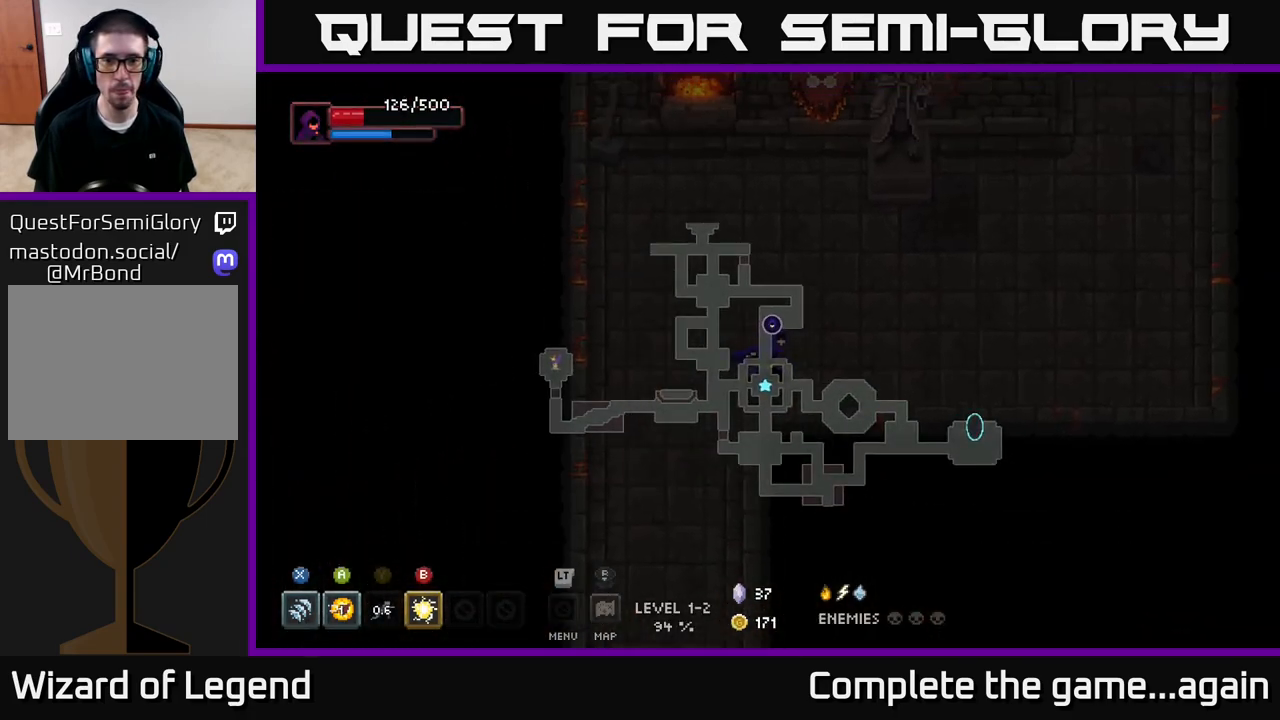
{"buttons": [], "left_stick": "up-right", "right_stick": "center", "events": [[50, "left_stick", "right"], [367, "left_stick", "up-right"]]}